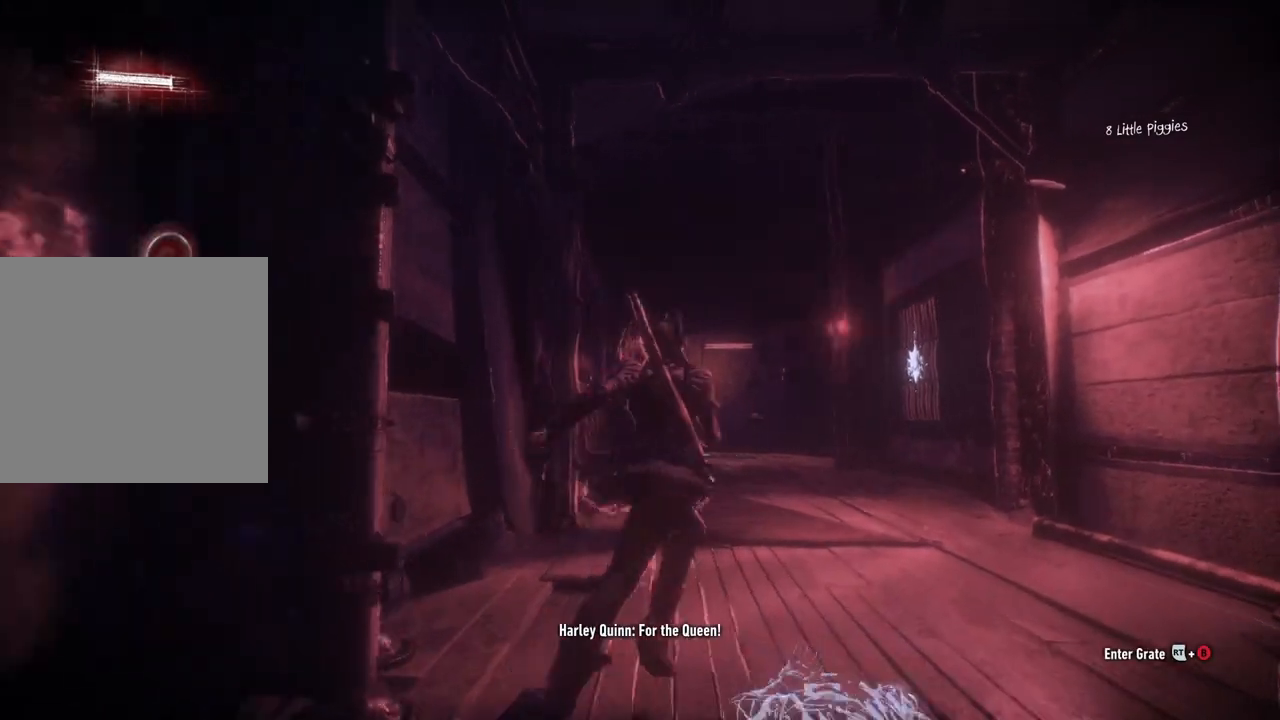
Gameplay with a controller (Xbox layout); each line is a JSON object with the inputs held at the frame after it. "events" lists button and stick changes between this image and that frame as [ms after this image, input, new state], when the widget could be followed in between.
{"buttons": ["A"], "left_stick": "up", "right_stick": "up-right", "events": [[67, "right_stick", "up-right"]]}
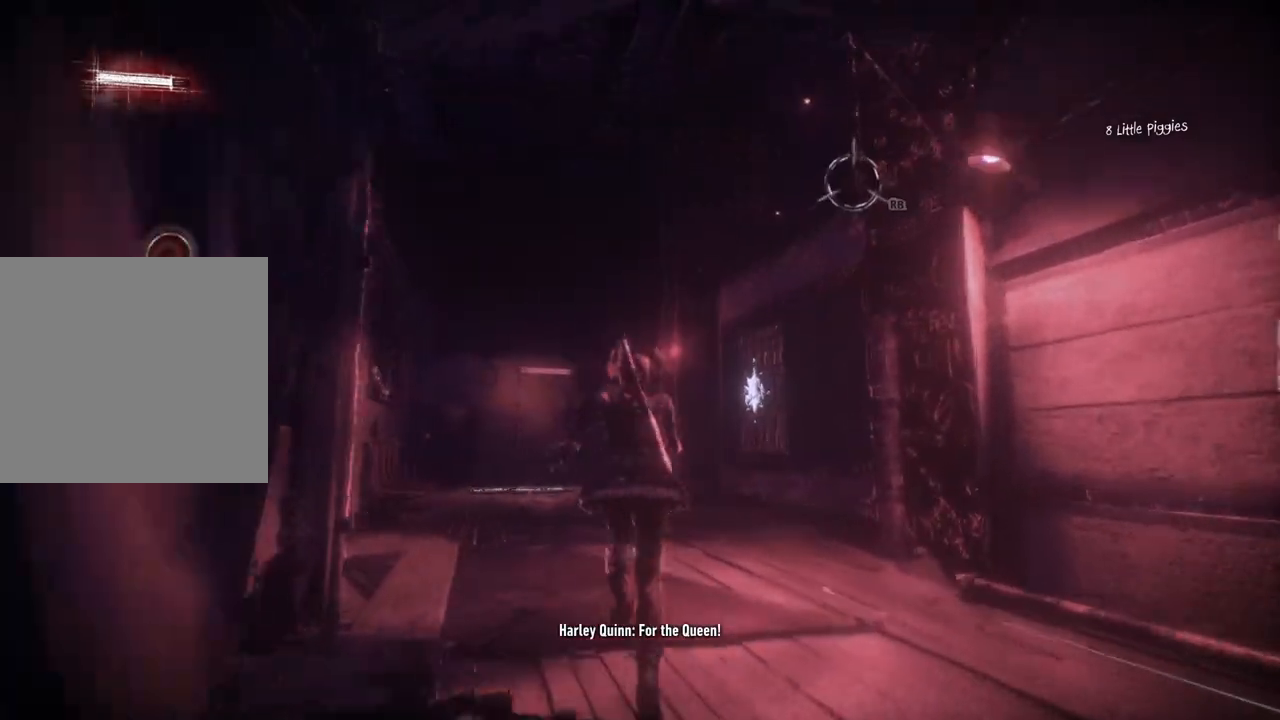
{"buttons": [], "left_stick": "up", "right_stick": "center", "events": [[150, "R1", "down"], [317, "right_stick", "center"], [433, "R1", "up"], [500, "A", "up"]]}
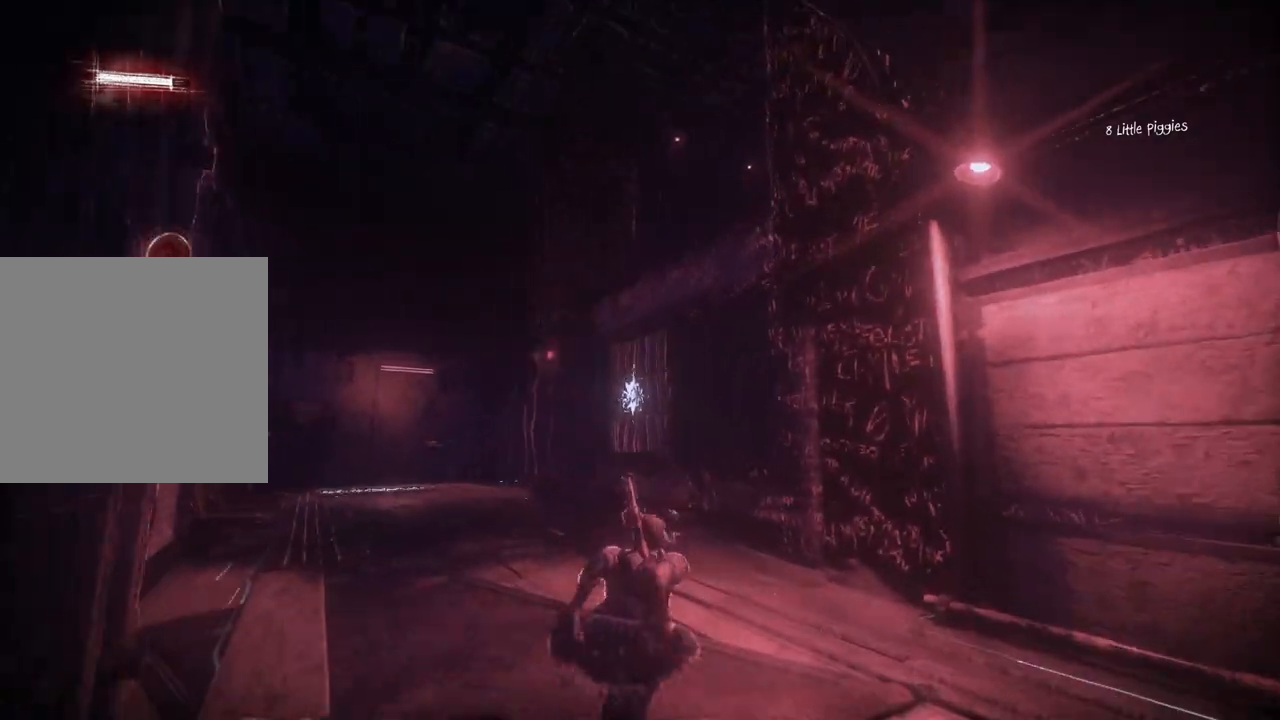
{"buttons": [], "left_stick": "up", "right_stick": "right", "events": [[300, "right_stick", "right"]]}
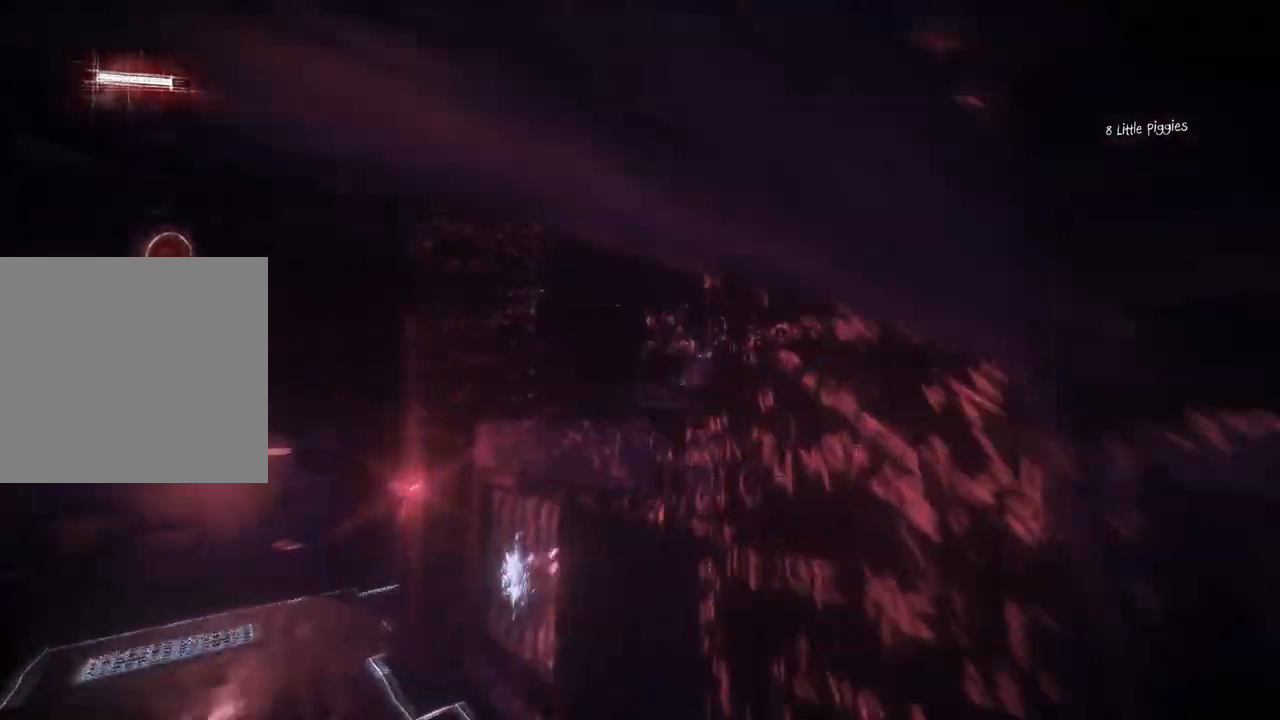
{"buttons": ["A"], "left_stick": "up", "right_stick": "center", "events": [[33, "right_stick", "down-right"], [167, "left_stick", "center"], [300, "left_stick", "up"], [333, "right_stick", "center"], [483, "A", "down"]]}
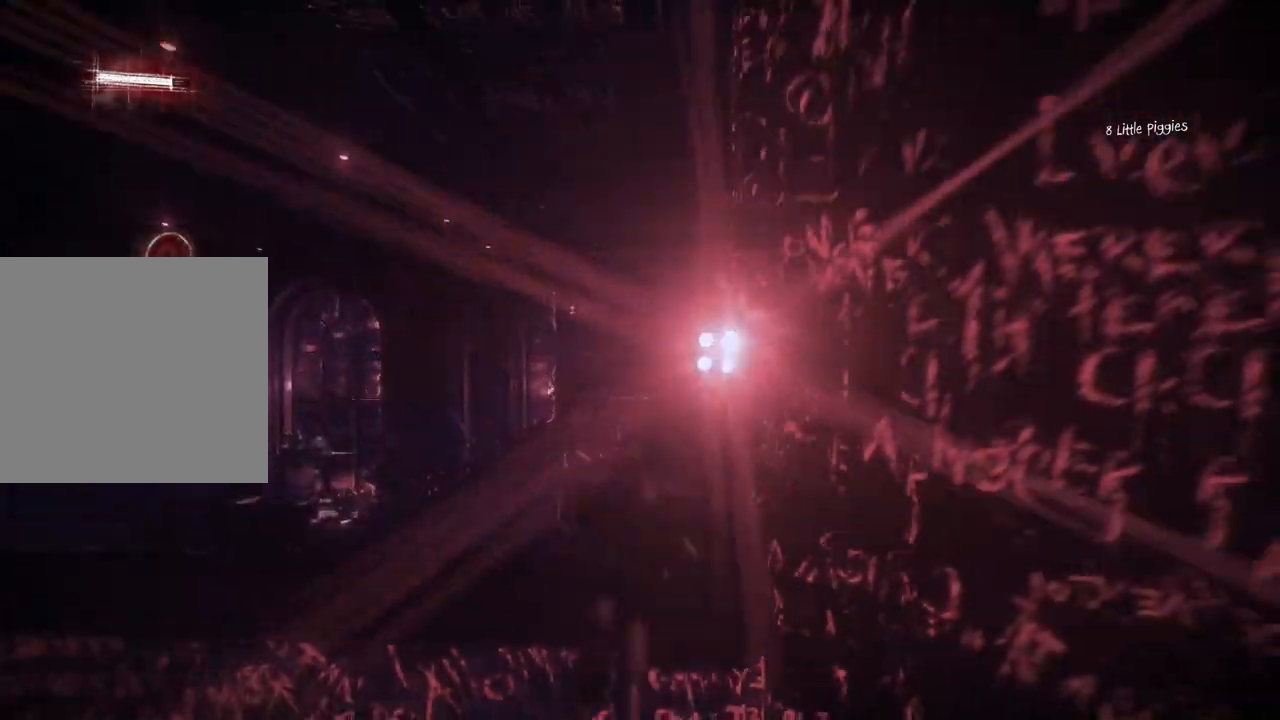
{"buttons": [], "left_stick": "up", "right_stick": "center", "events": [[417, "A", "up"]]}
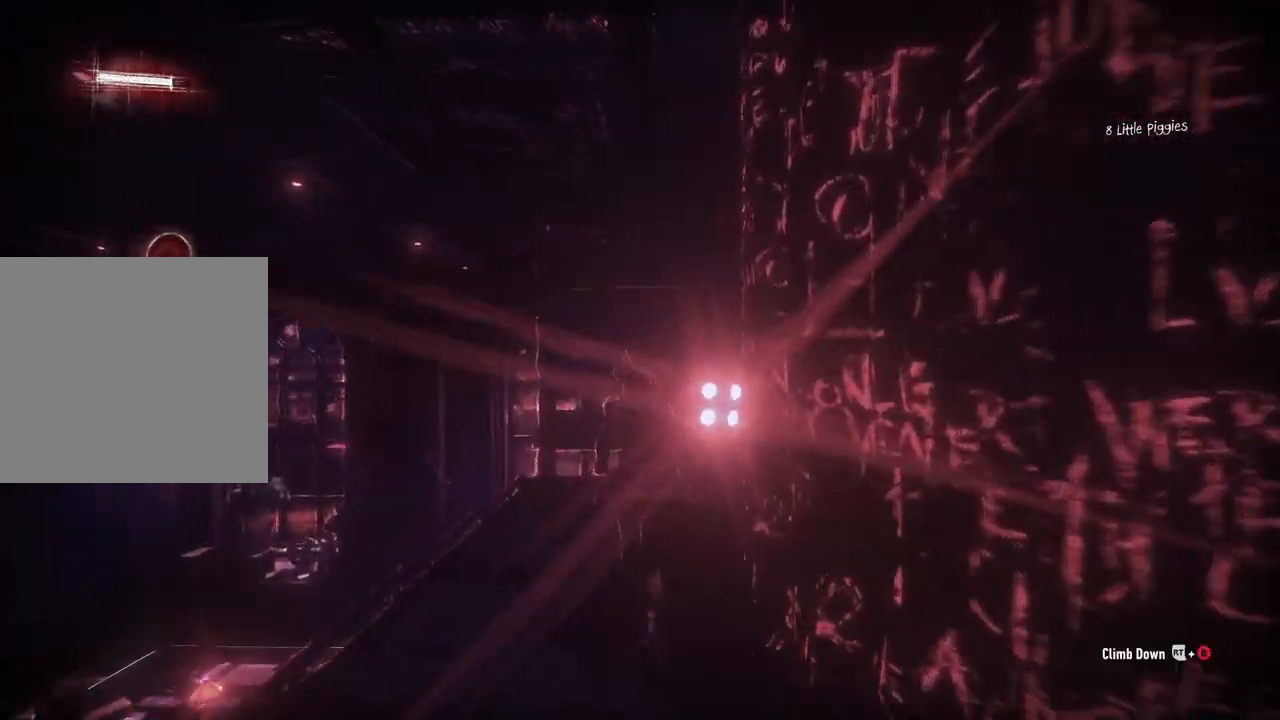
{"buttons": [], "left_stick": "down", "right_stick": "down-right", "events": [[100, "right_stick", "down-right"], [333, "left_stick", "center"], [450, "left_stick", "down"]]}
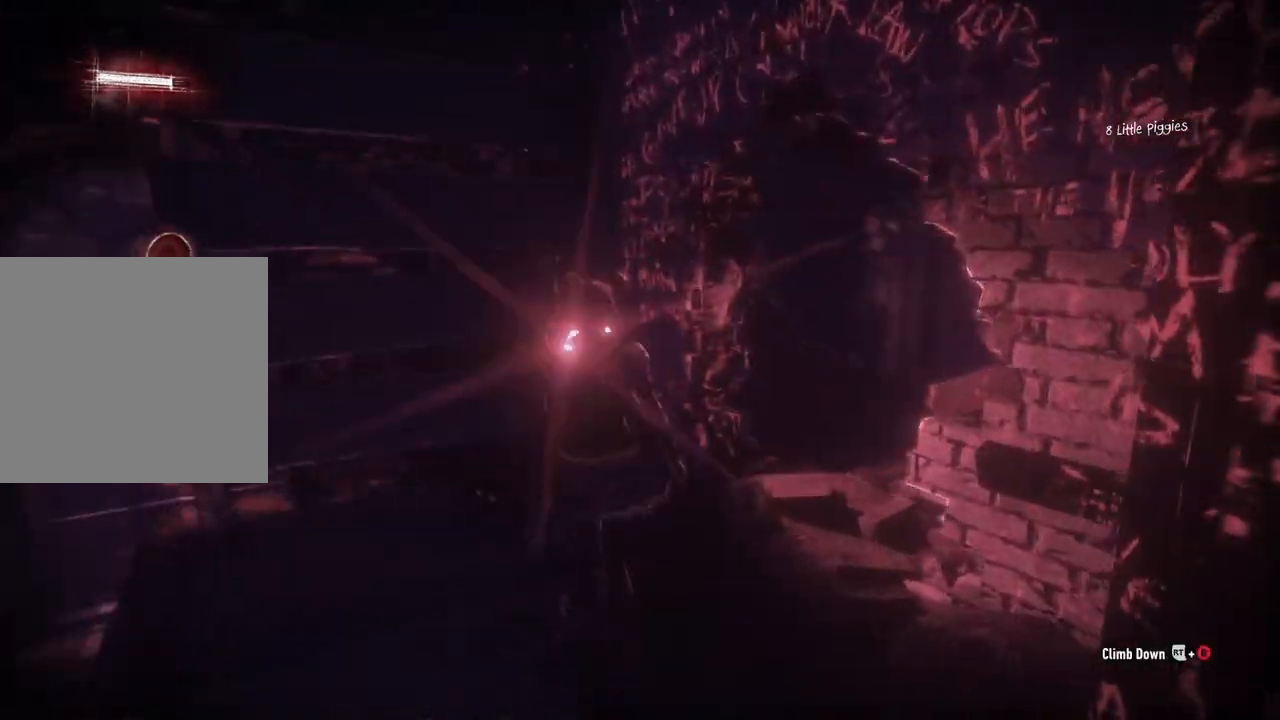
{"buttons": [], "left_stick": "up-left", "right_stick": "right", "events": [[133, "left_stick", "right"], [217, "left_stick", "up"], [367, "left_stick", "up-left"], [383, "right_stick", "right"]]}
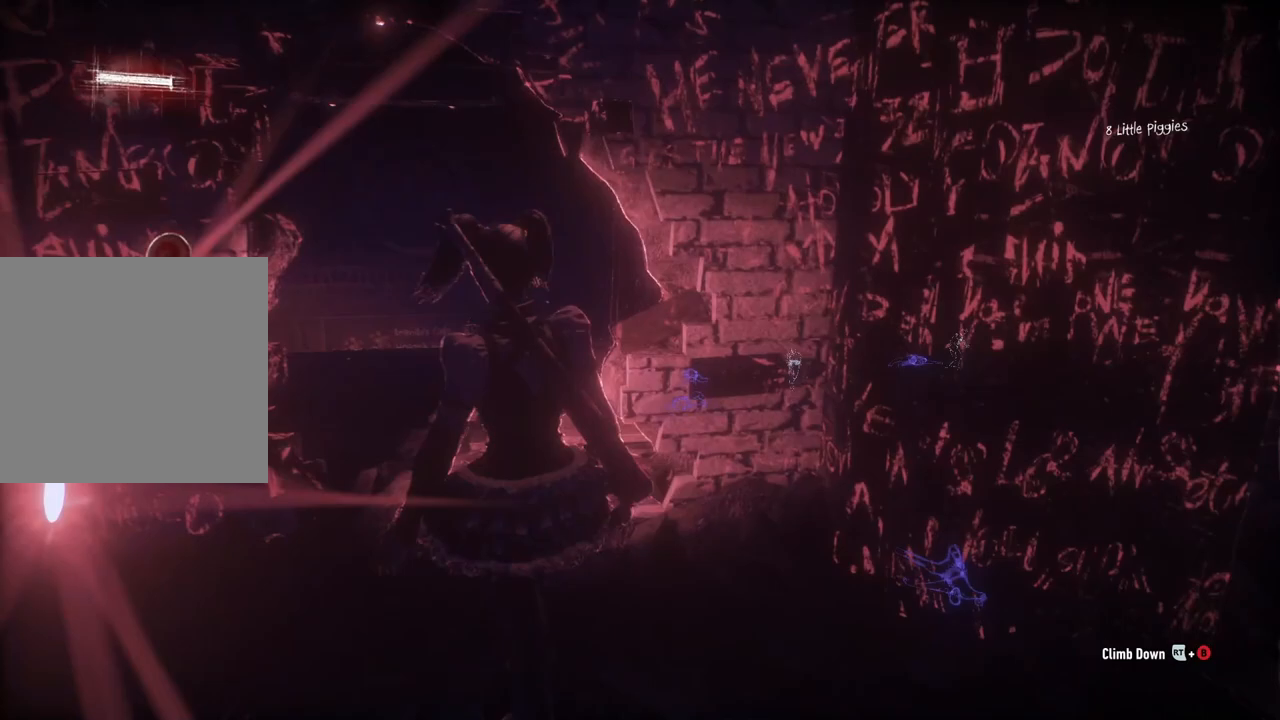
{"buttons": [], "left_stick": "up", "right_stick": "down-right", "events": [[17, "right_stick", "down-right"], [117, "right_stick", "center"], [317, "right_stick", "down-right"], [417, "left_stick", "up"]]}
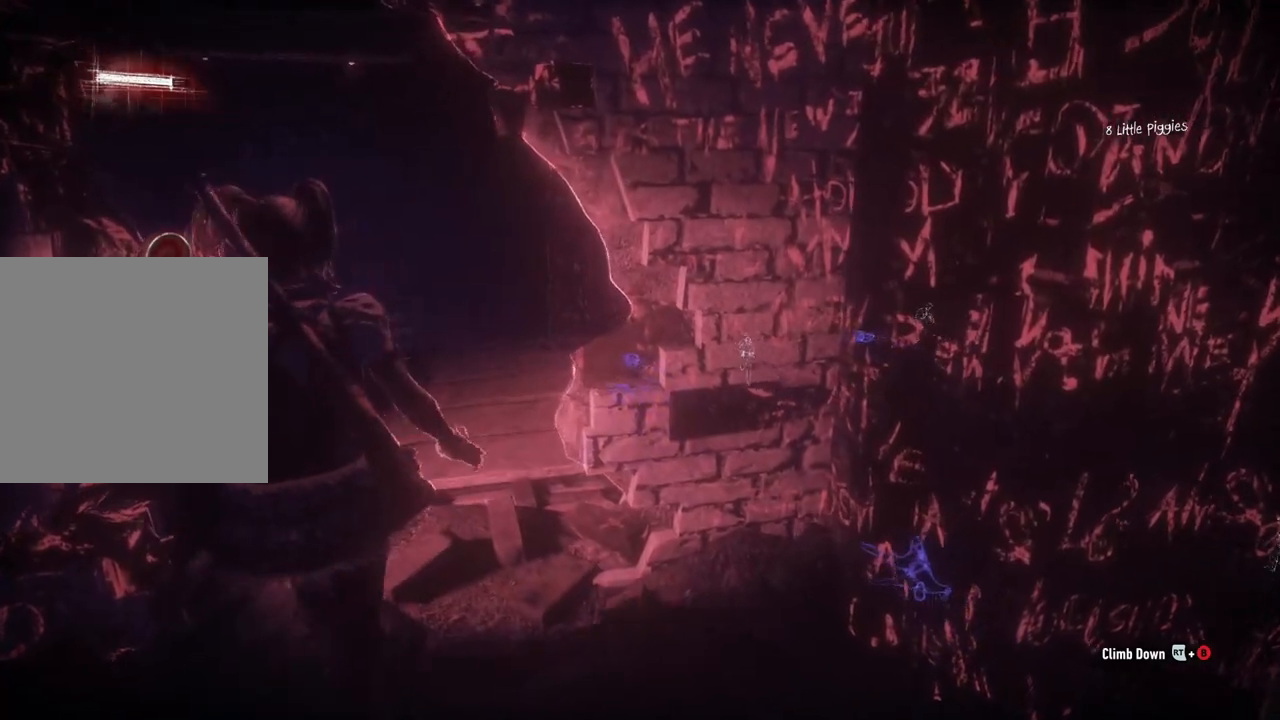
{"buttons": ["R2"], "left_stick": "up", "right_stick": "down-right", "events": [[117, "R2", "down"]]}
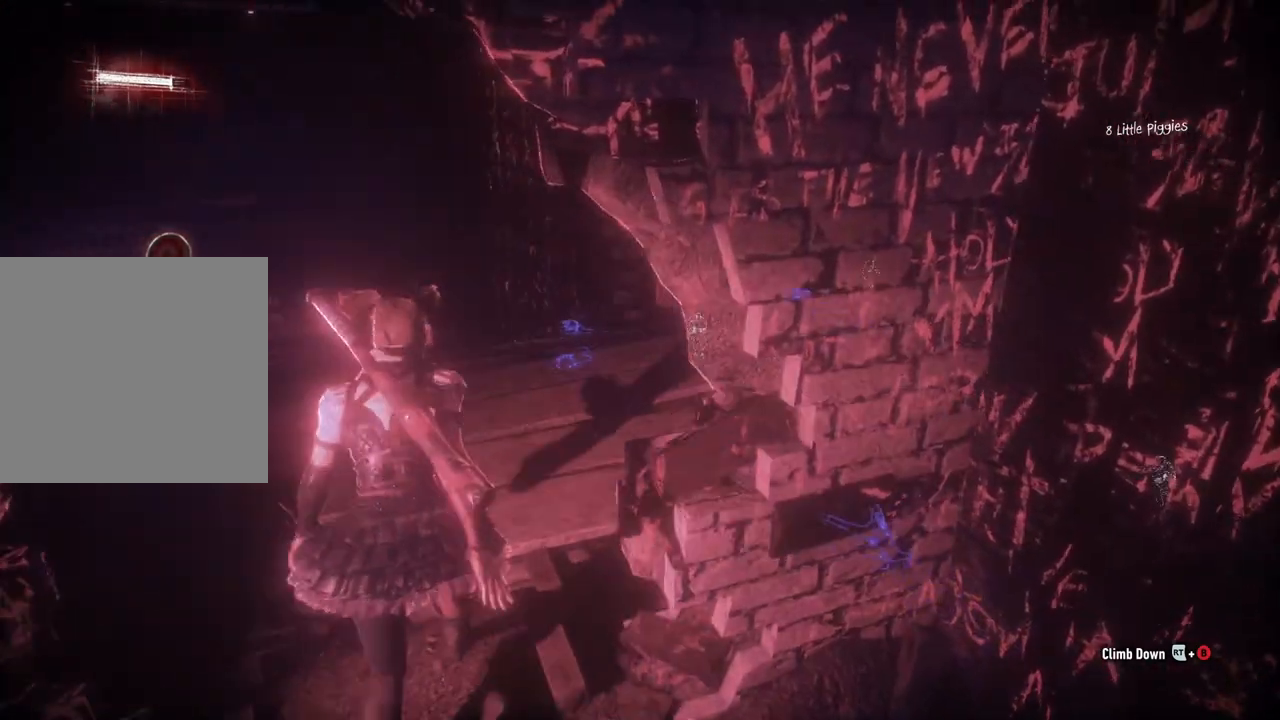
{"buttons": ["R2"], "left_stick": "up", "right_stick": "down-right", "events": []}
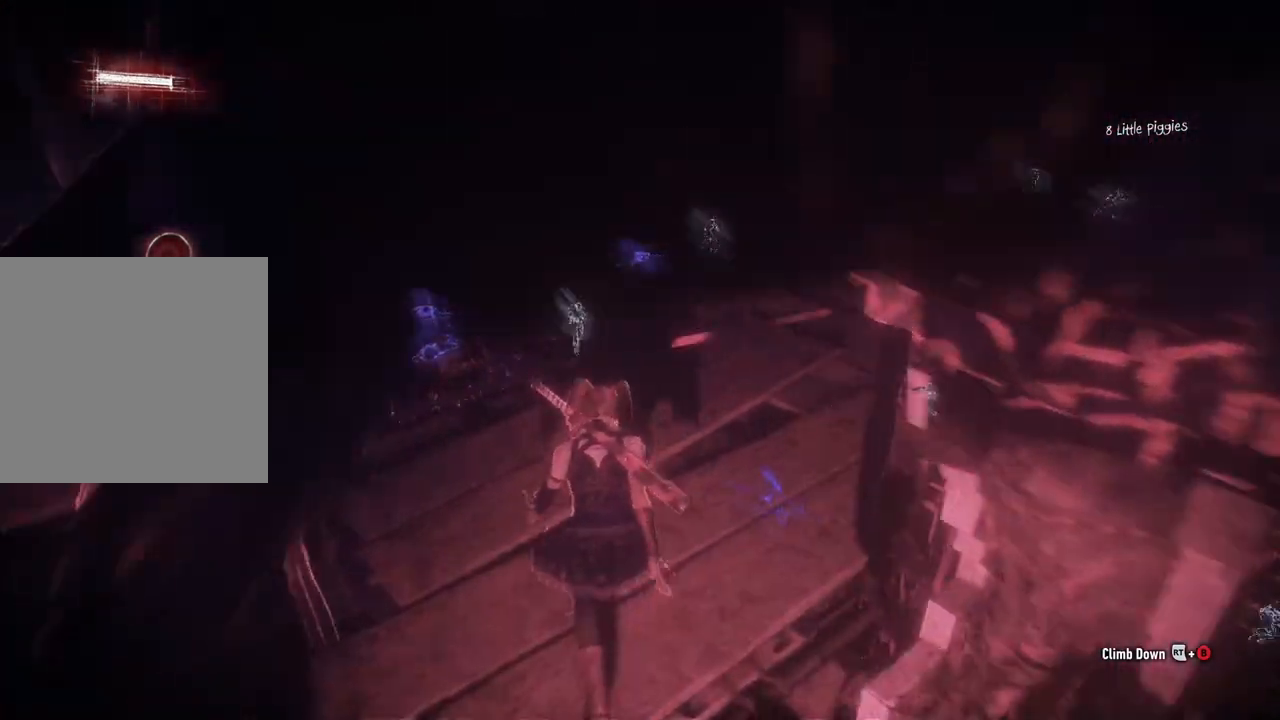
{"buttons": ["R2"], "left_stick": "up-right", "right_stick": "down-right", "events": [[267, "left_stick", "up-right"]]}
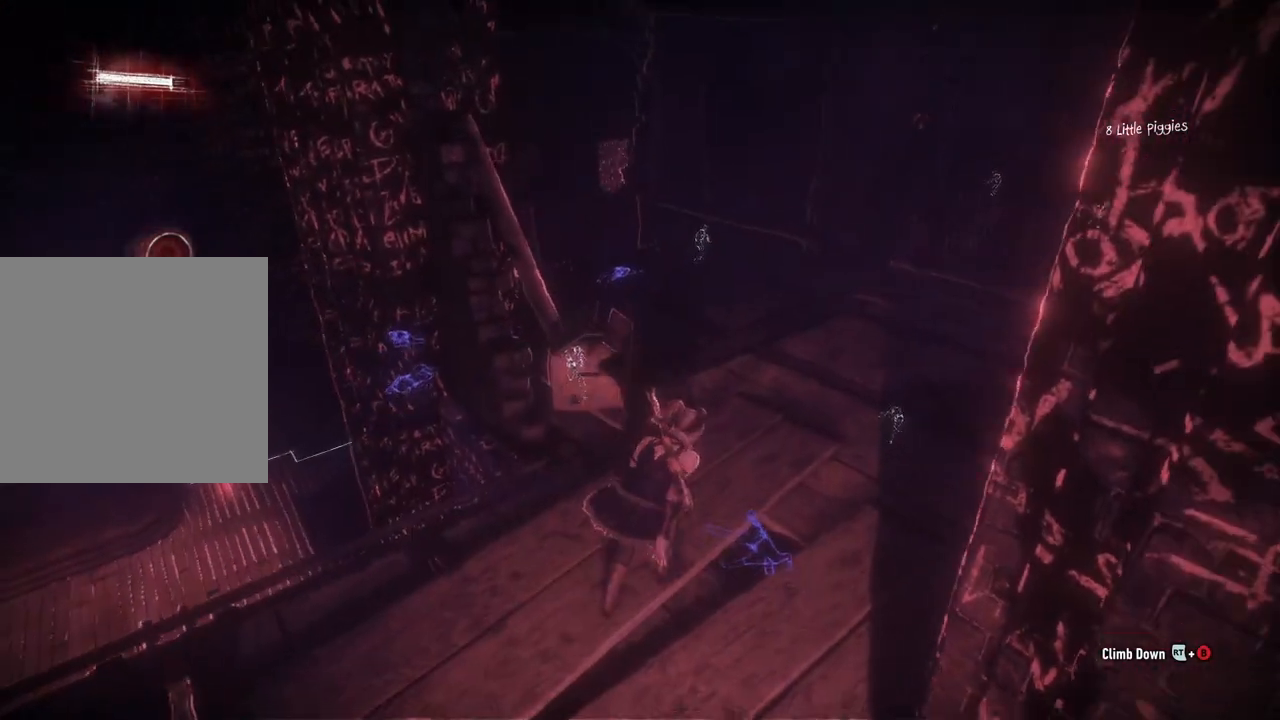
{"buttons": ["R2"], "left_stick": "up", "right_stick": "down-left", "events": [[217, "right_stick", "down-left"], [250, "left_stick", "up"]]}
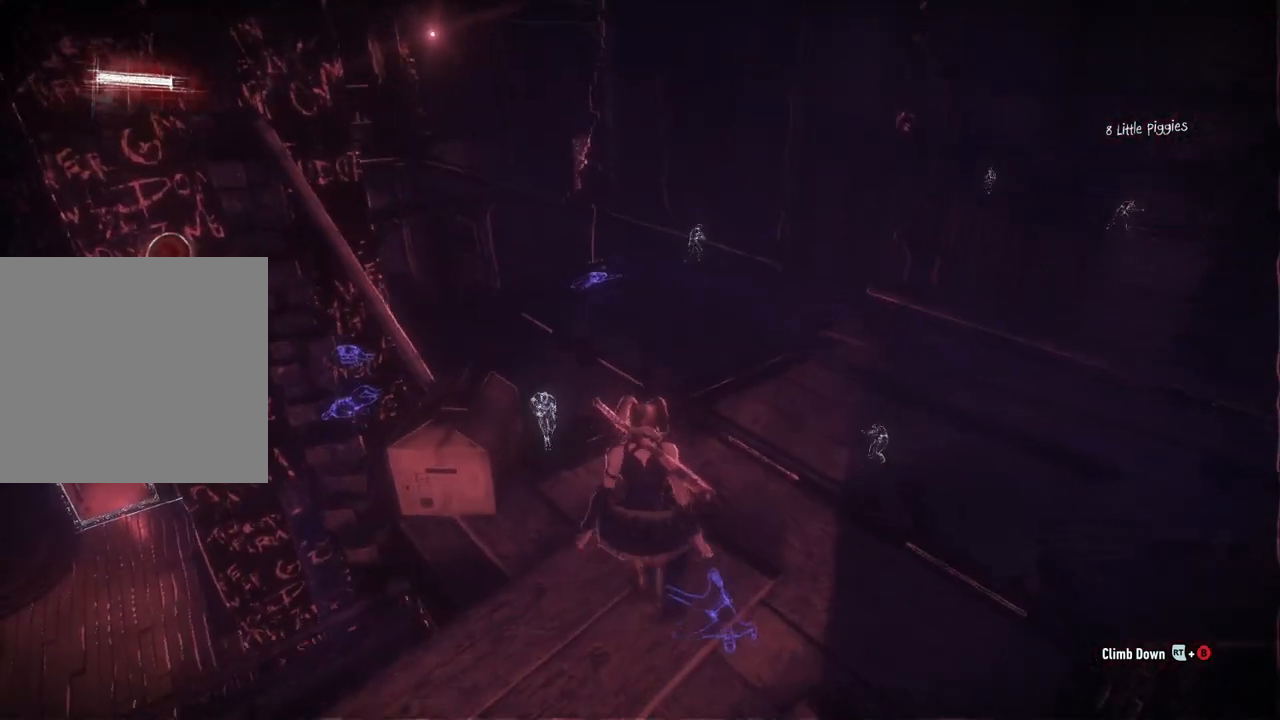
{"buttons": ["R2"], "left_stick": "up", "right_stick": "down-left", "events": []}
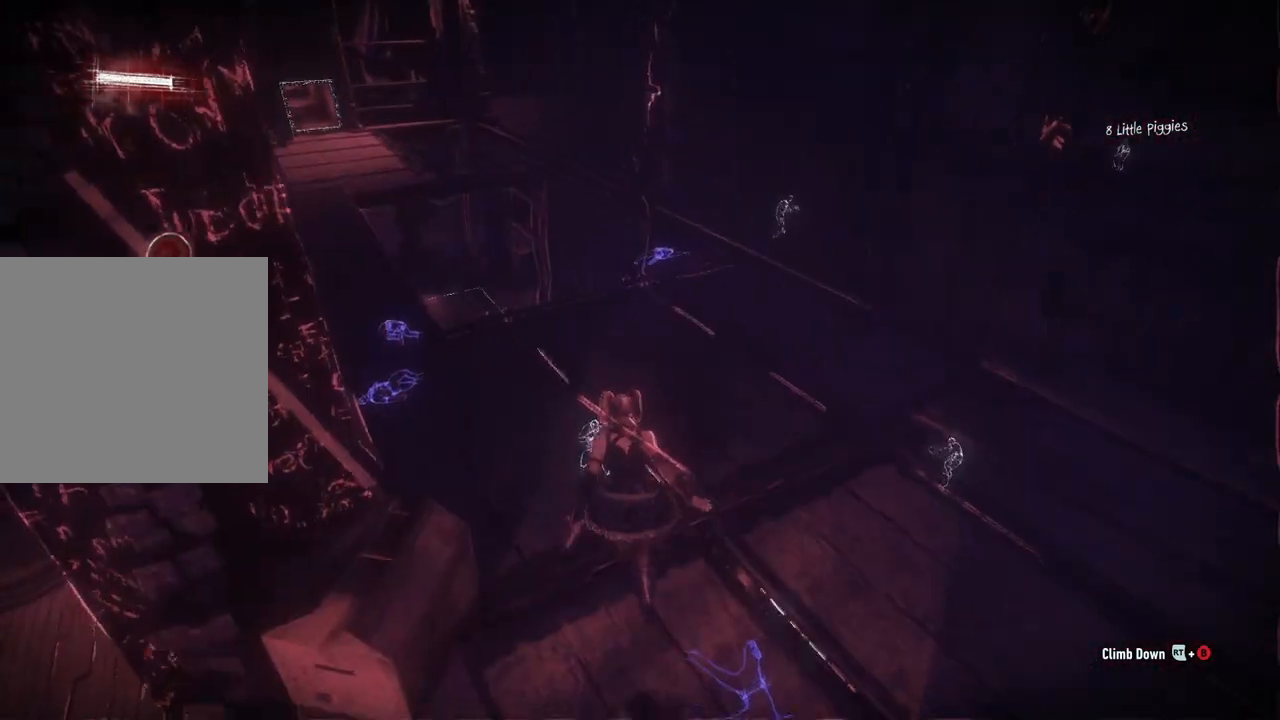
{"buttons": ["R2"], "left_stick": "up", "right_stick": "down", "events": [[333, "right_stick", "down"]]}
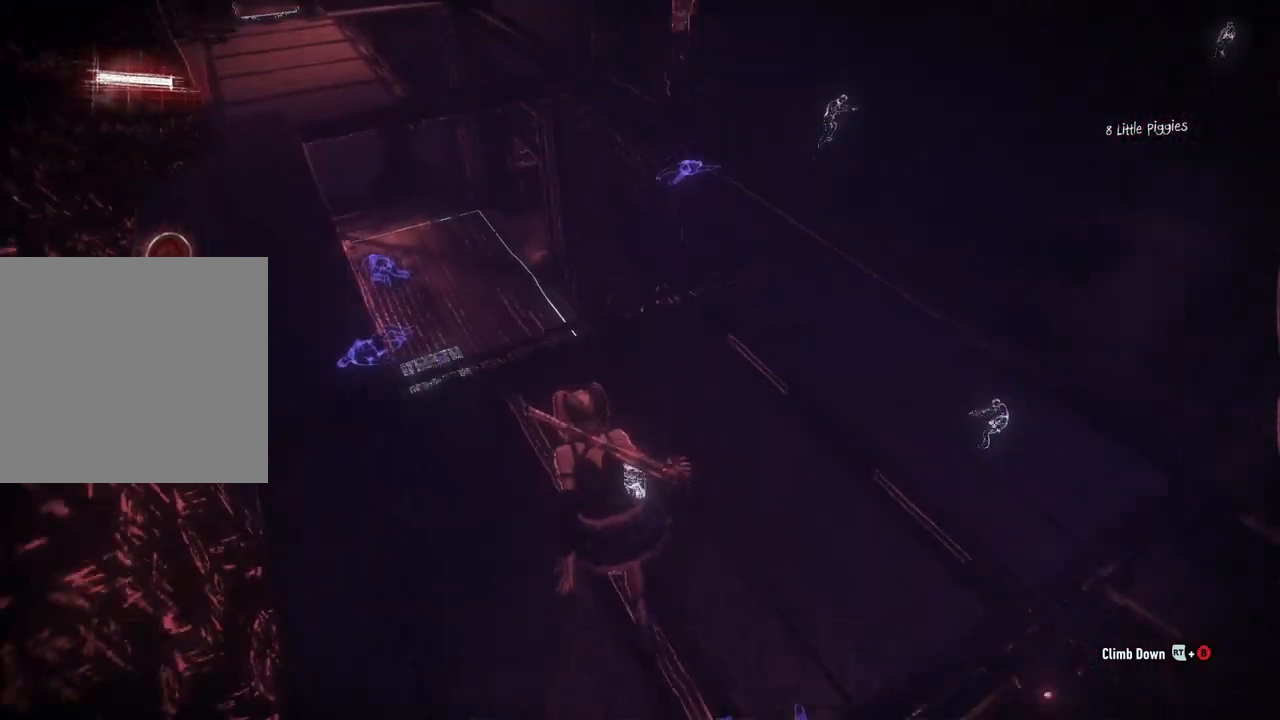
{"buttons": ["R2"], "left_stick": "up", "right_stick": "down", "events": []}
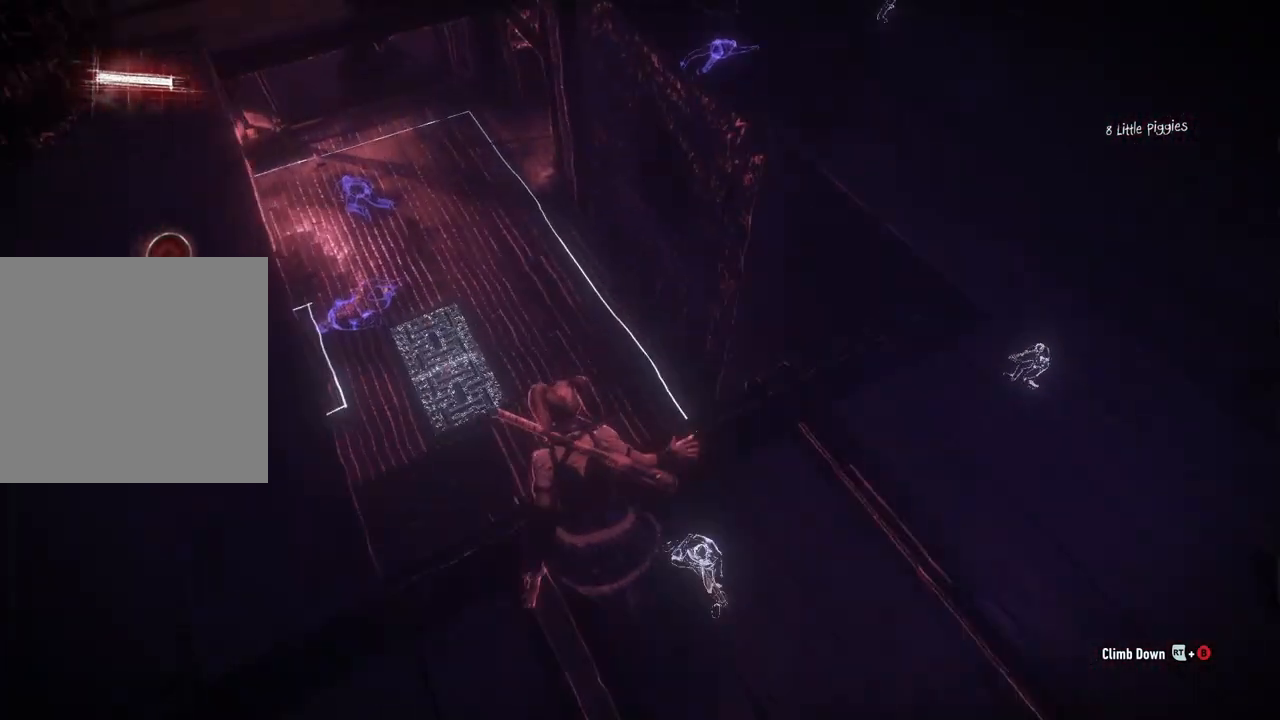
{"buttons": [], "left_stick": "down-right", "right_stick": "right", "events": [[200, "right_stick", "down-right"], [217, "R2", "up"], [233, "left_stick", "right"], [367, "left_stick", "down-right"], [367, "right_stick", "right"]]}
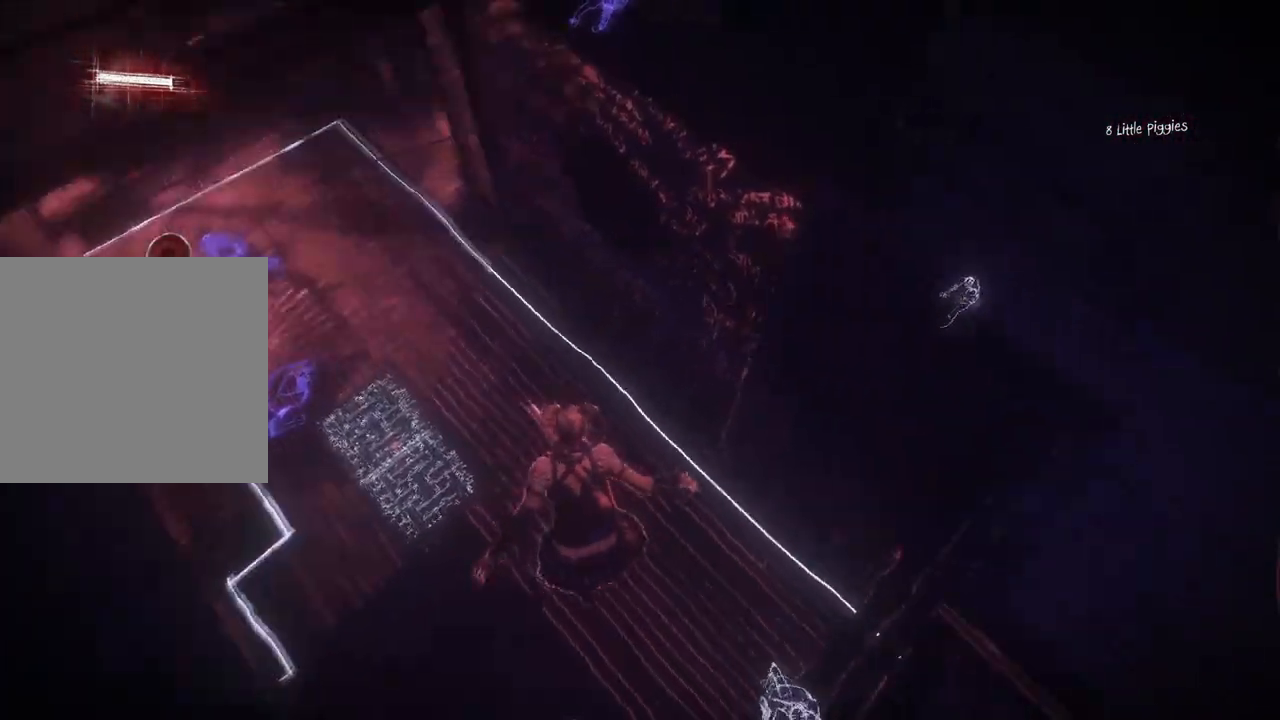
{"buttons": ["R2"], "left_stick": "up-right", "right_stick": "up-right", "events": [[233, "left_stick", "right"], [317, "right_stick", "up-right"], [383, "left_stick", "up-right"], [400, "R2", "down"]]}
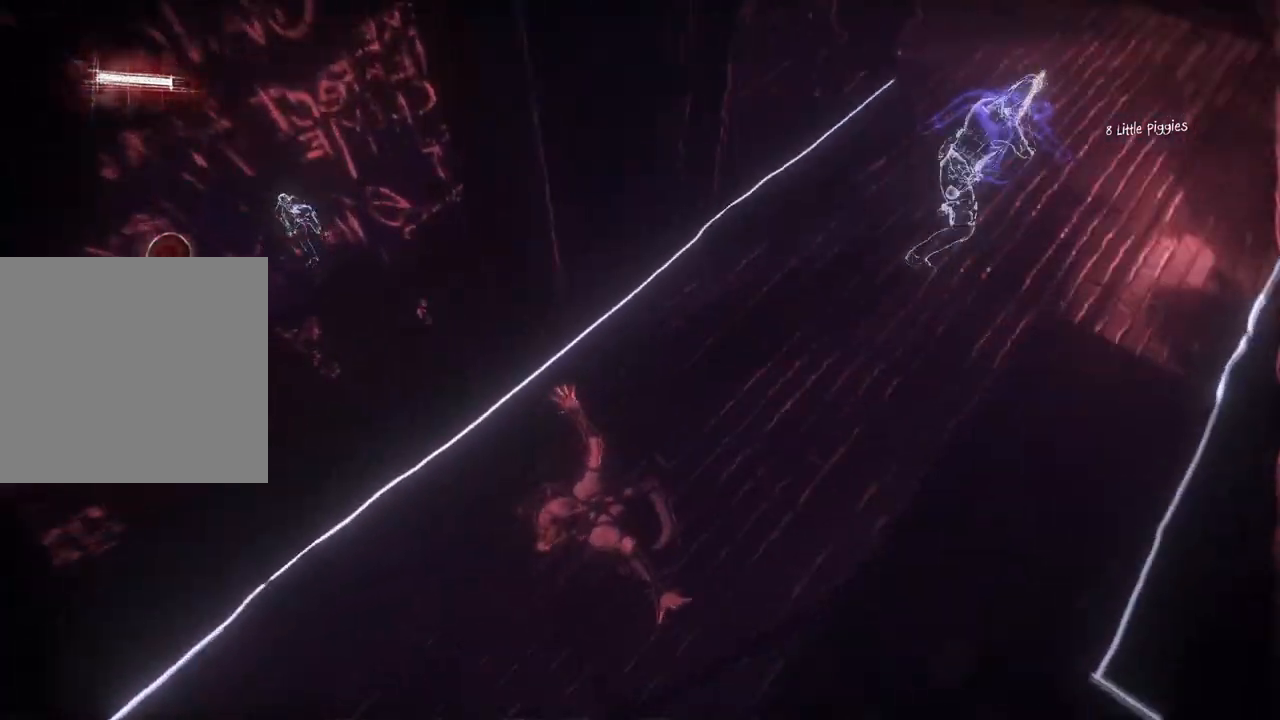
{"buttons": ["R2"], "left_stick": "up-right", "right_stick": "up-right", "events": []}
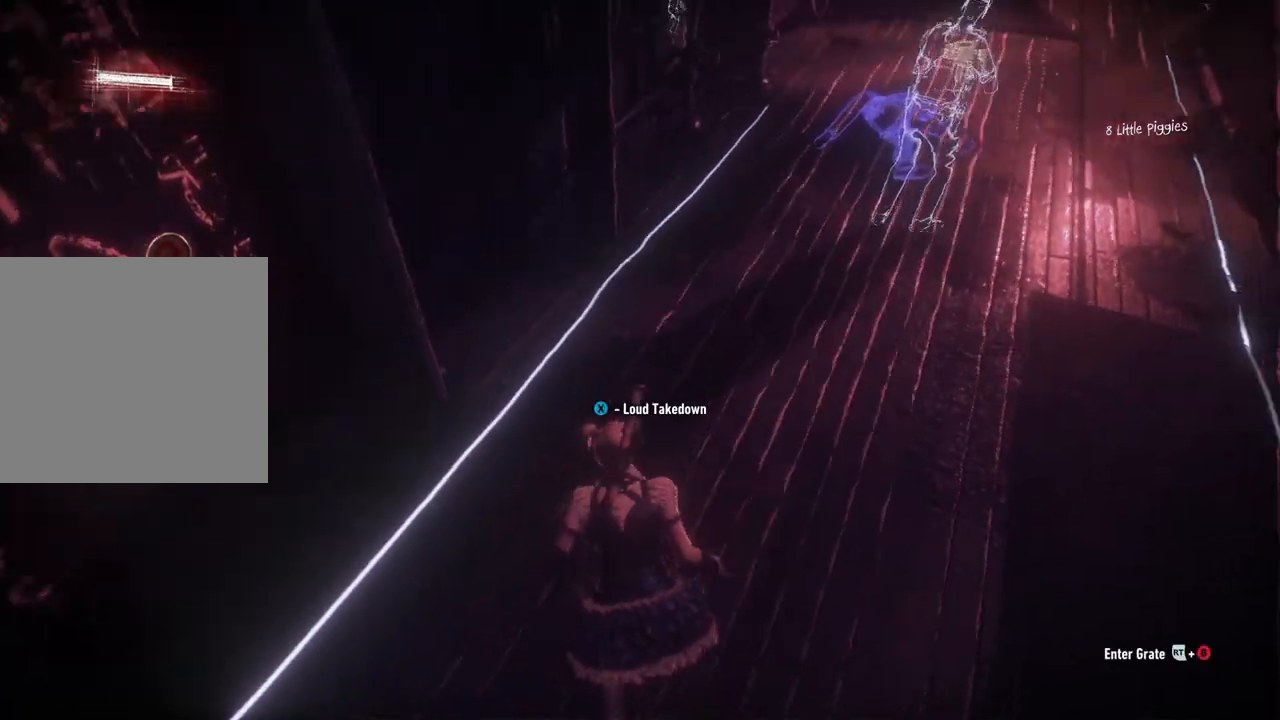
{"buttons": ["X"], "left_stick": "up-right", "right_stick": "center", "events": [[150, "right_stick", "center"], [367, "R2", "up"], [467, "X", "down"]]}
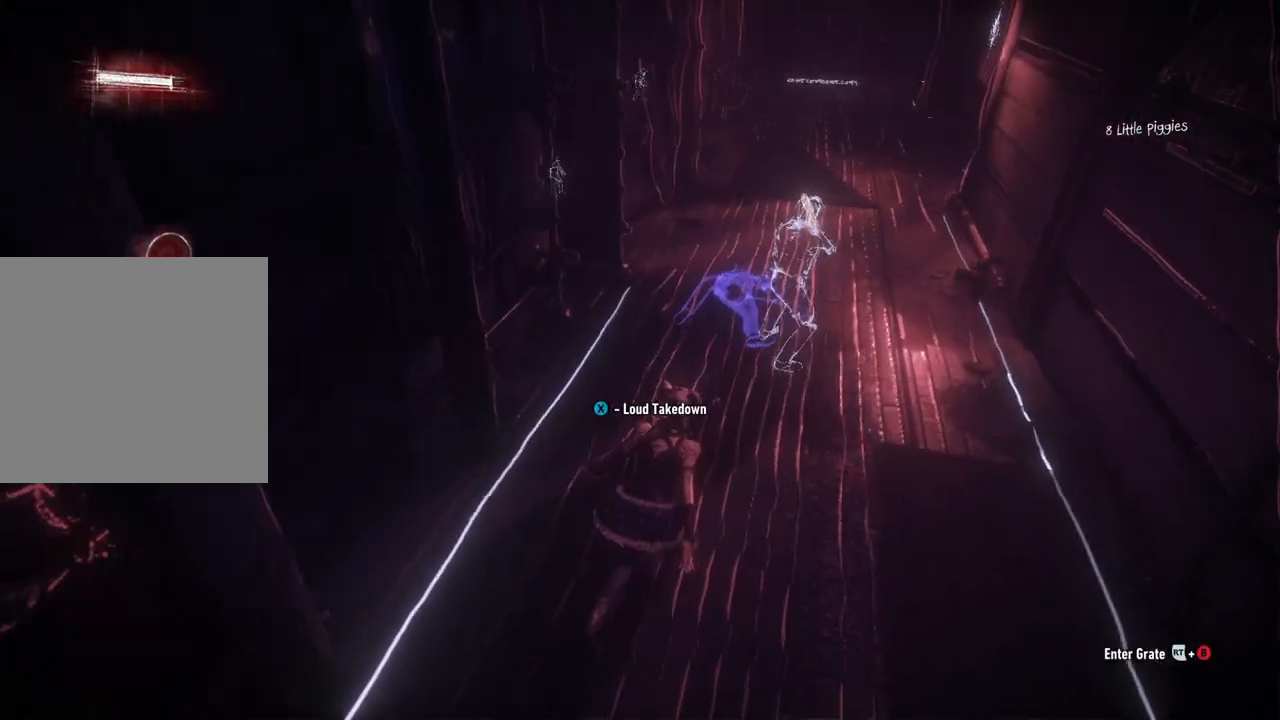
{"buttons": [], "left_stick": "up-right", "right_stick": "center", "events": [[133, "X", "up"]]}
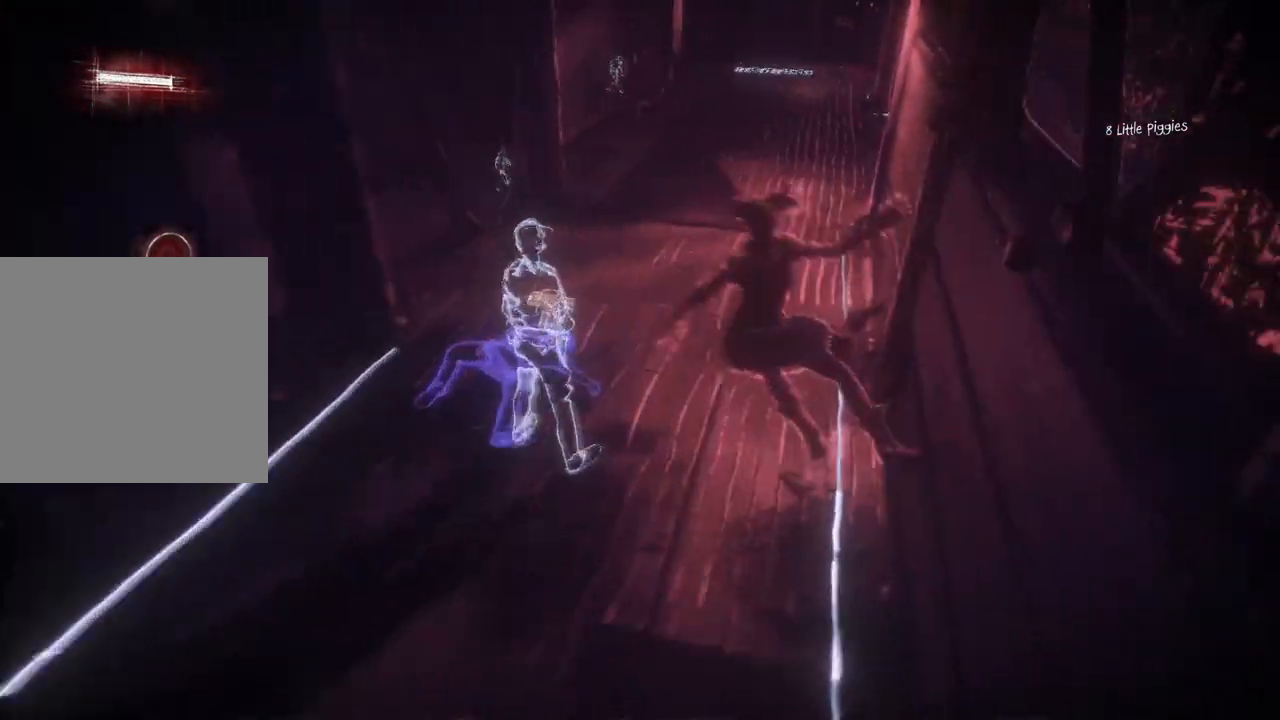
{"buttons": [], "left_stick": "center", "right_stick": "up-left", "events": [[17, "right_stick", "up-left"], [83, "left_stick", "center"]]}
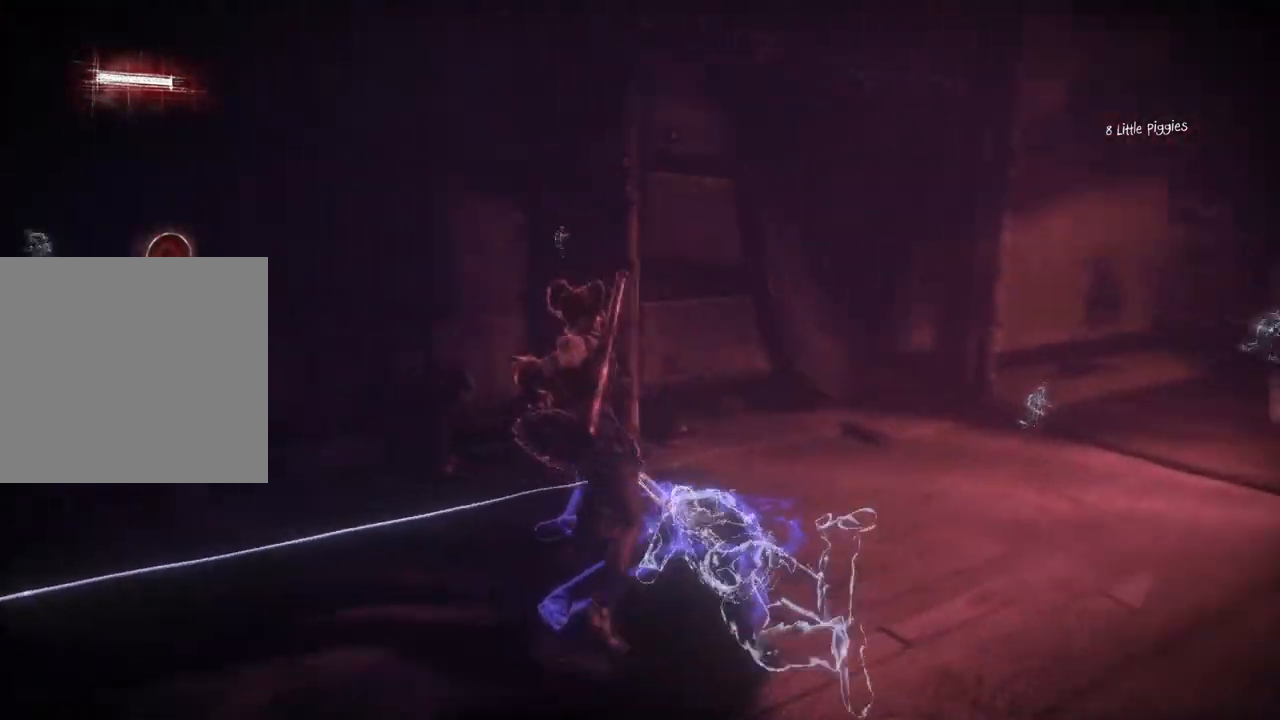
{"buttons": [], "left_stick": "up-left", "right_stick": "center", "events": [[50, "left_stick", "left"], [183, "left_stick", "up-left"], [200, "right_stick", "left"], [450, "right_stick", "center"]]}
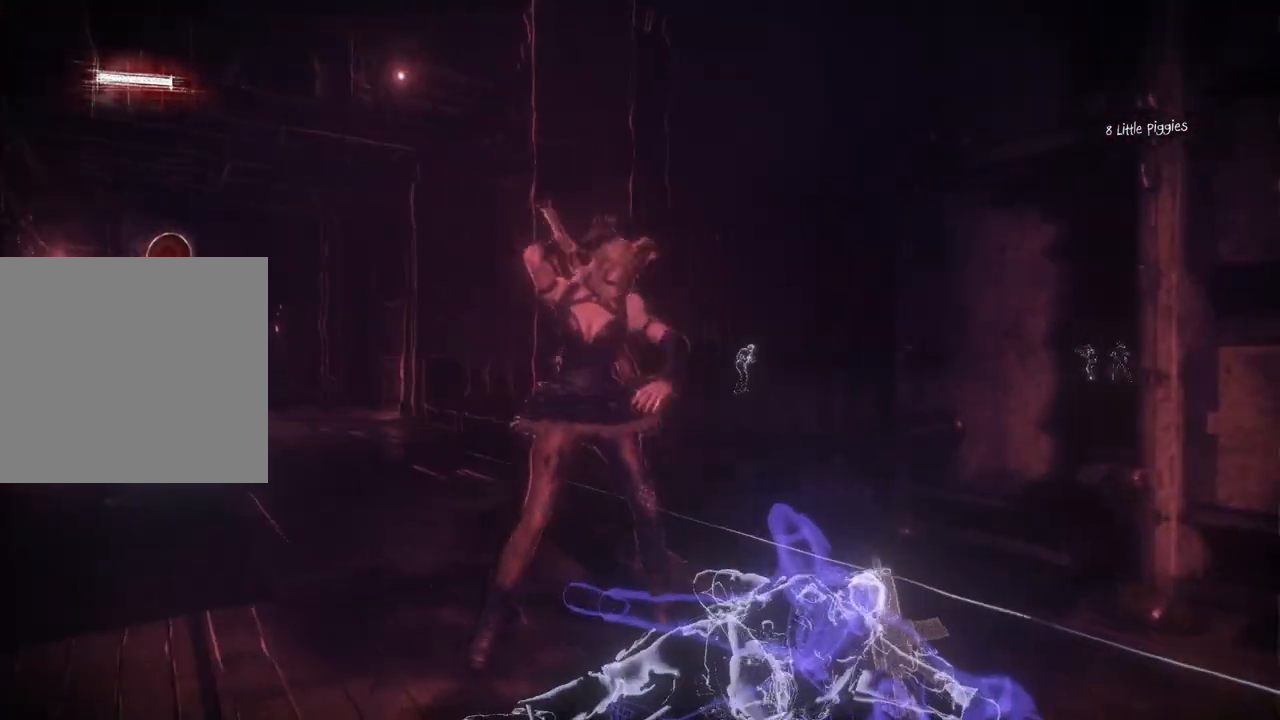
{"buttons": [], "left_stick": "up-left", "right_stick": "up-left", "events": [[300, "right_stick", "left"], [400, "right_stick", "up-left"]]}
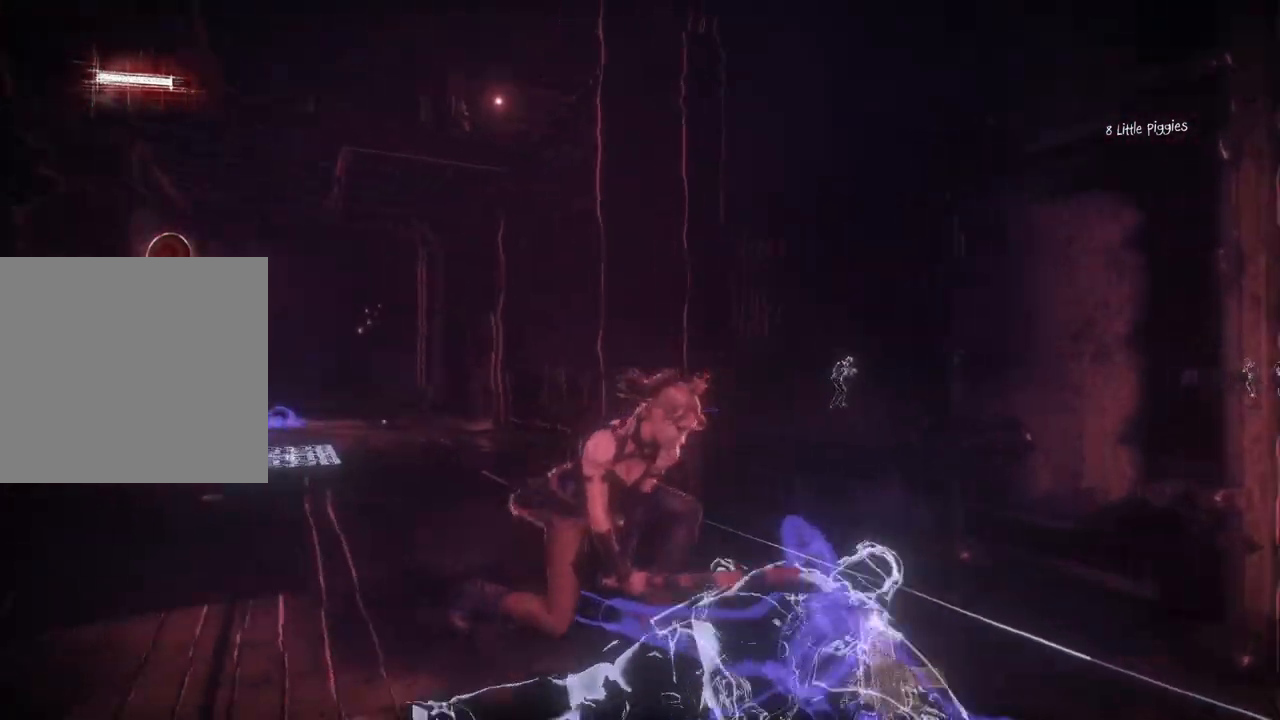
{"buttons": ["R1"], "left_stick": "up", "right_stick": "center", "events": [[217, "right_stick", "center"], [317, "left_stick", "up"], [383, "R1", "down"]]}
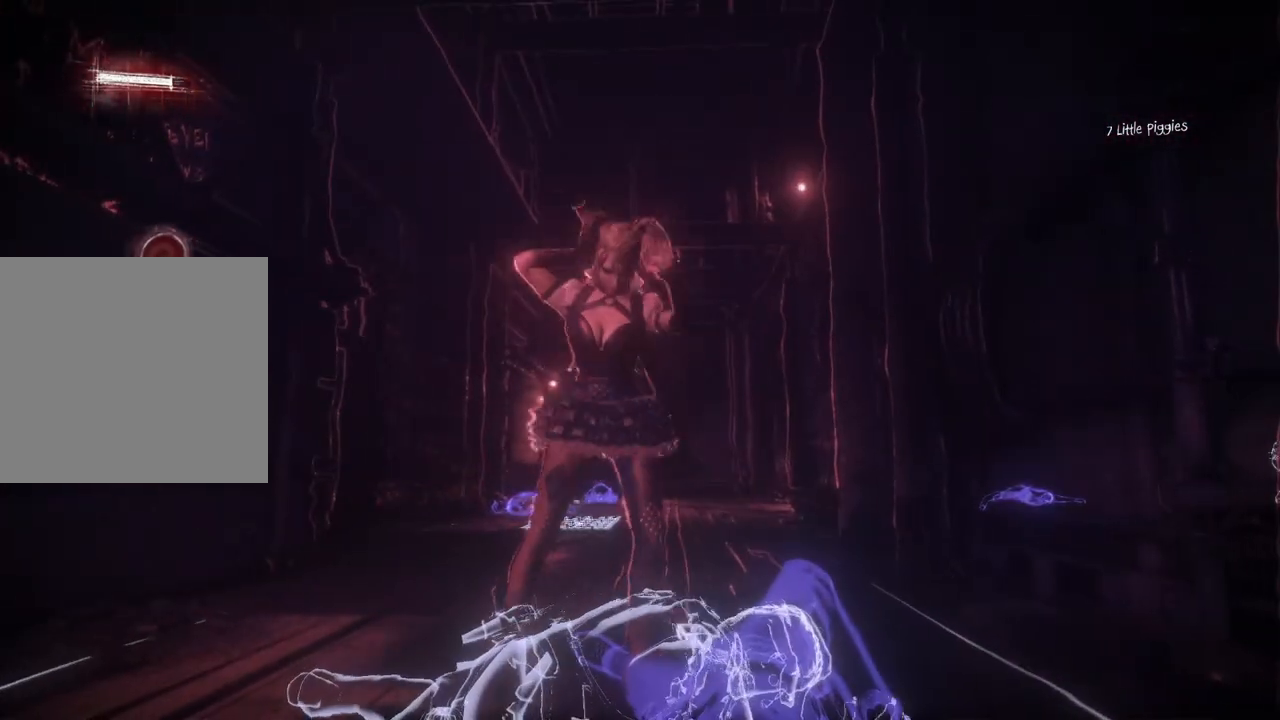
{"buttons": [], "left_stick": "up", "right_stick": "center", "events": [[50, "R1", "up"], [300, "R1", "down"], [467, "R1", "up"]]}
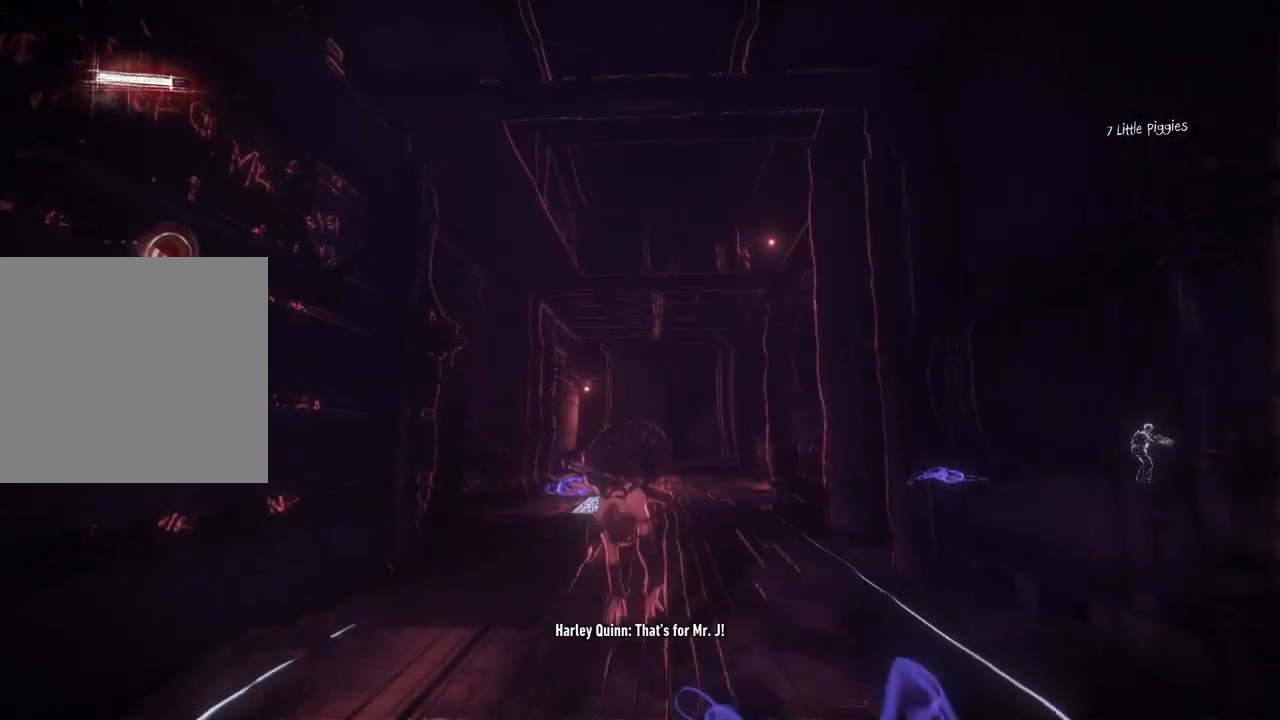
{"buttons": [], "left_stick": "center", "right_stick": "down-right", "events": [[317, "right_stick", "down-right"], [467, "left_stick", "center"]]}
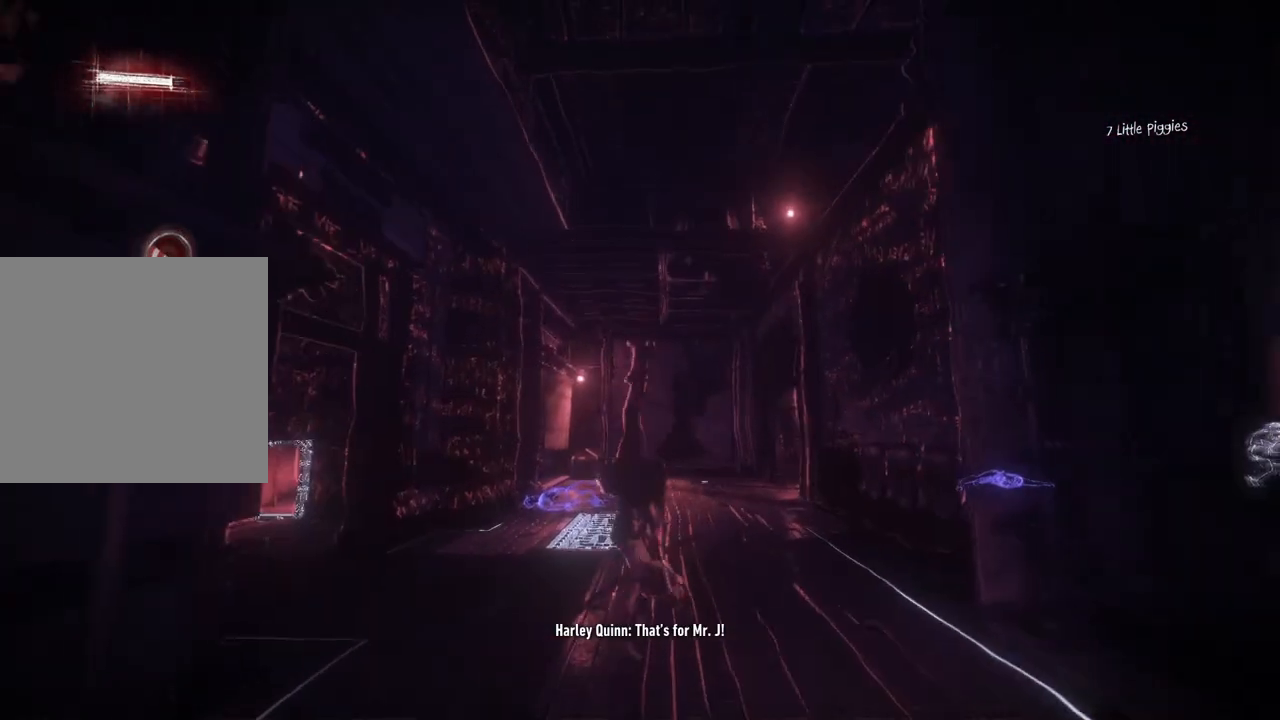
{"buttons": [], "left_stick": "center", "right_stick": "down-right", "events": []}
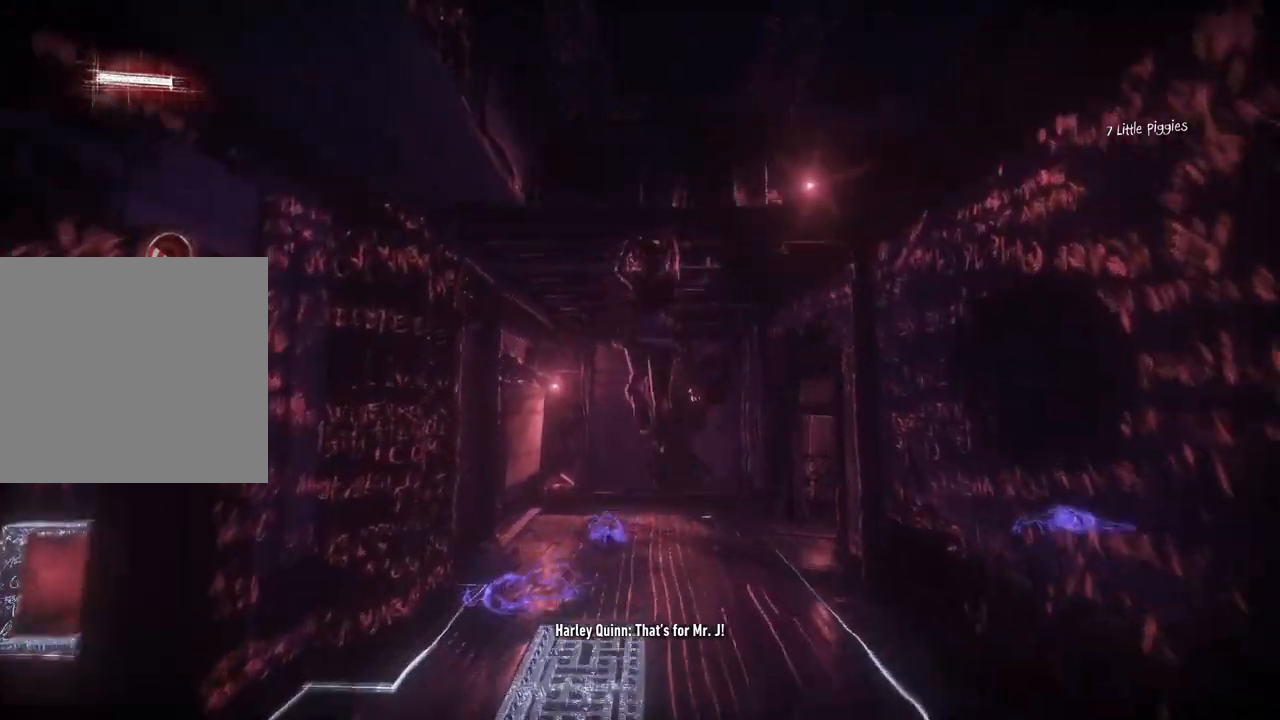
{"buttons": [], "left_stick": "center", "right_stick": "down-right", "events": []}
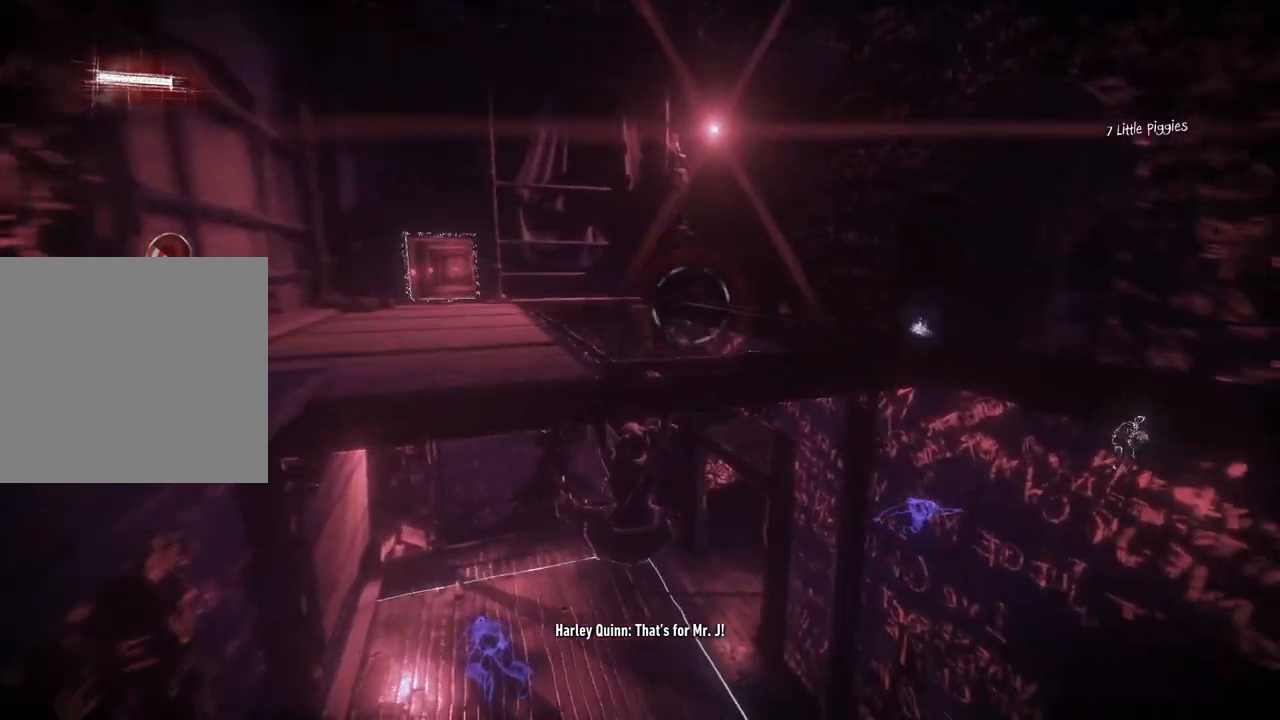
{"buttons": [], "left_stick": "up", "right_stick": "center", "events": [[200, "right_stick", "center"], [217, "left_stick", "up"]]}
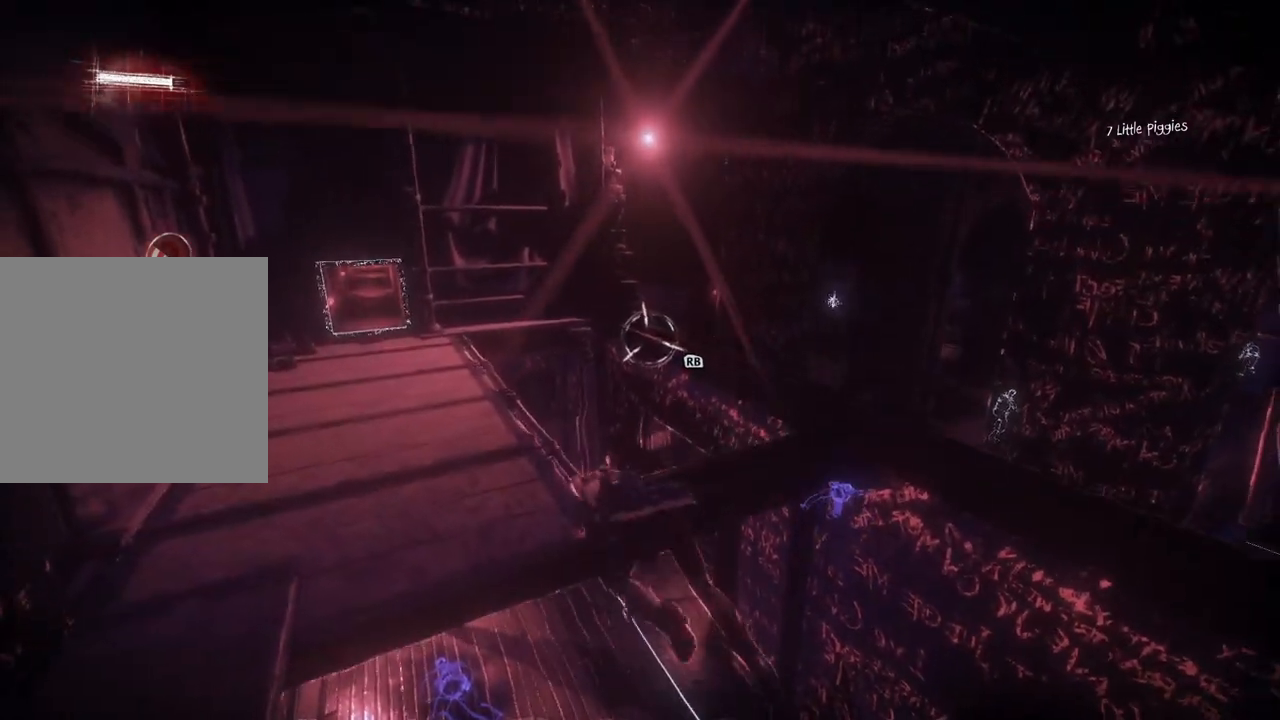
{"buttons": [], "left_stick": "left", "right_stick": "center", "events": [[200, "left_stick", "left"], [300, "right_stick", "down-right"], [383, "right_stick", "center"]]}